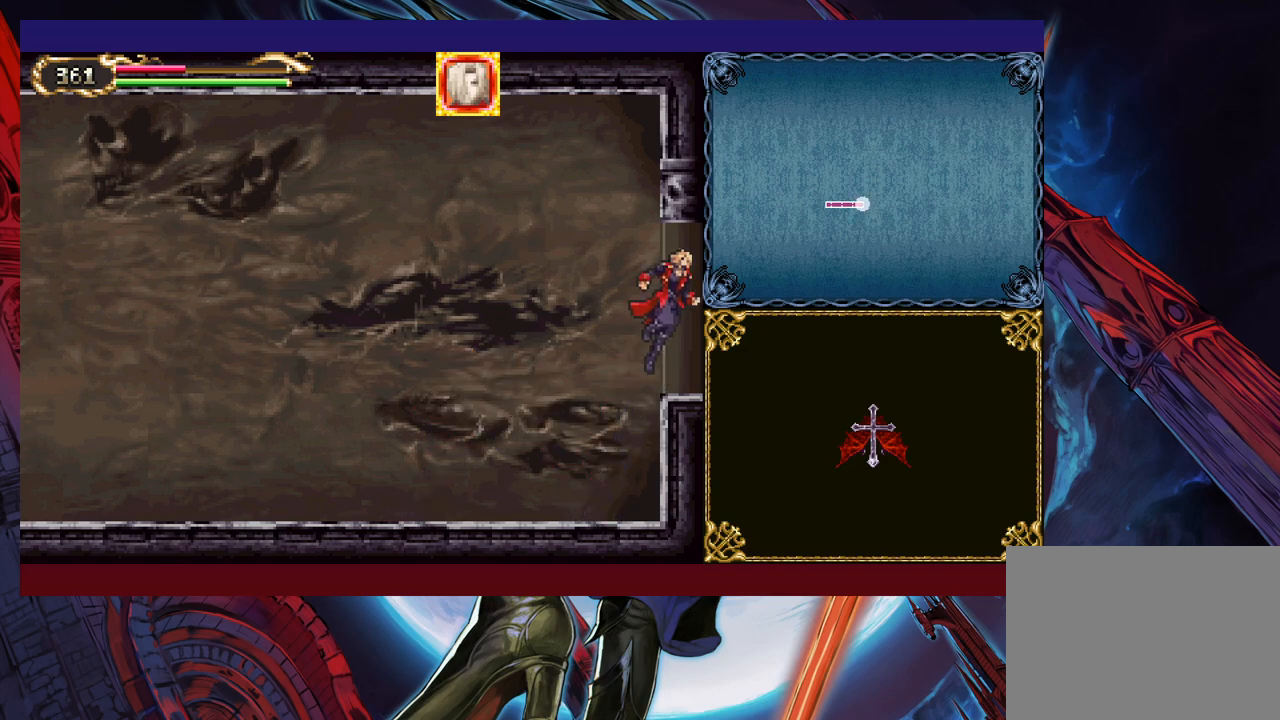
Gameplay with a controller (Xbox layout); each line is a JSON object with the inputs held at the frame after it. "events" lists button and stick changes between this image and that frame as [ms after this image, input, new state], when the widget could be followed in between. Not read: L2 R2 right_stick.
{"buttons": [], "left_stick": "right", "events": [[317, "left_stick", "center"], [417, "left_stick", "right"]]}
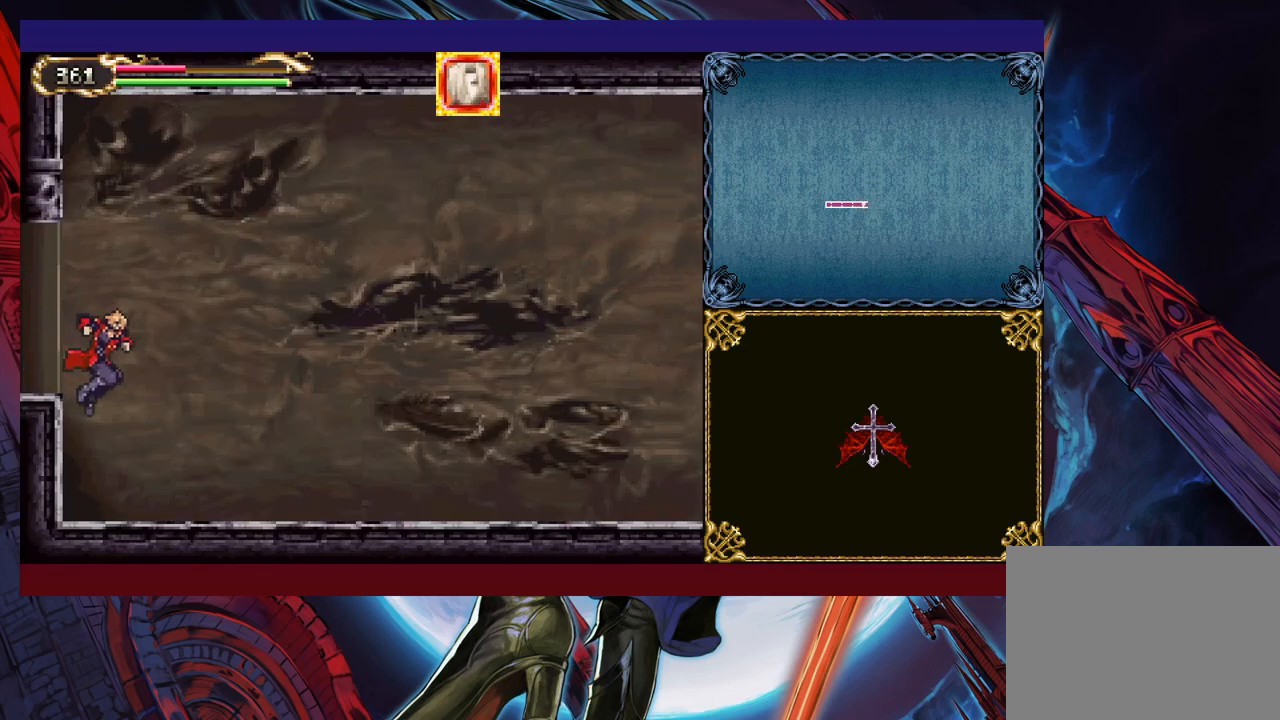
{"buttons": [], "left_stick": "down-right", "events": [[267, "Y", "down"], [267, "left_stick", "left"], [300, "B", "down"], [317, "Y", "up"], [350, "left_stick", "down-right"], [367, "B", "up"], [417, "B", "down"], [467, "B", "up"]]}
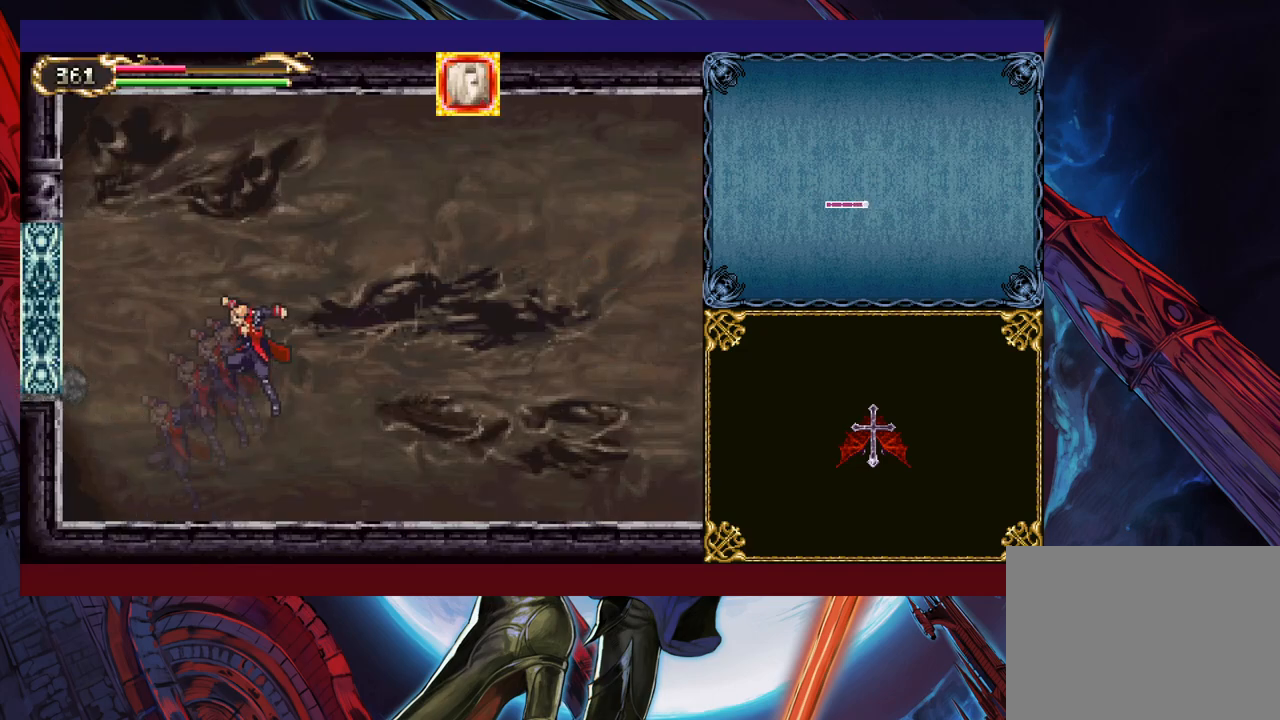
{"buttons": [], "left_stick": "down-right", "events": [[17, "B", "down"], [100, "B", "up"], [150, "left_stick", "left"], [167, "Y", "down"], [217, "B", "down"], [217, "Y", "up"], [250, "left_stick", "down-right"], [267, "B", "up"], [317, "B", "down"], [367, "B", "up"], [417, "B", "down"], [500, "B", "up"]]}
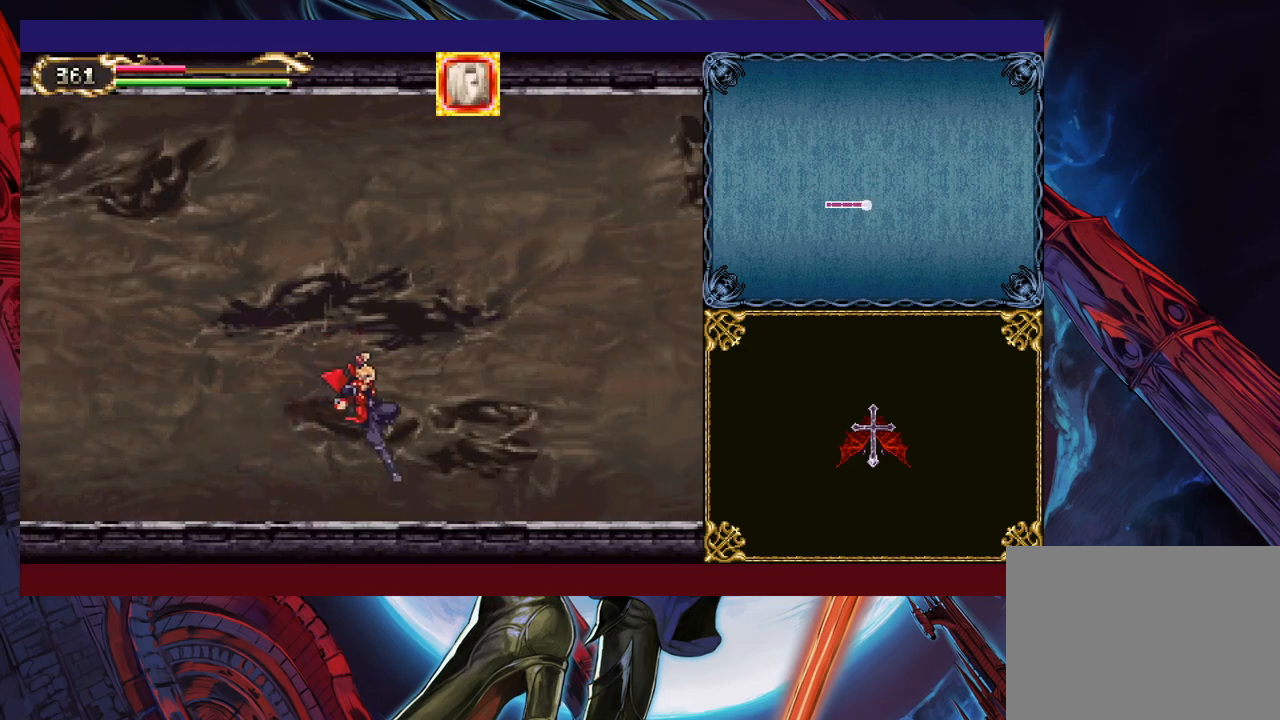
{"buttons": [], "left_stick": "down-right", "events": [[67, "Y", "down"], [67, "left_stick", "left"], [117, "B", "down"], [117, "Y", "up"], [167, "left_stick", "down-right"], [200, "B", "up"], [350, "B", "down"], [417, "B", "up"]]}
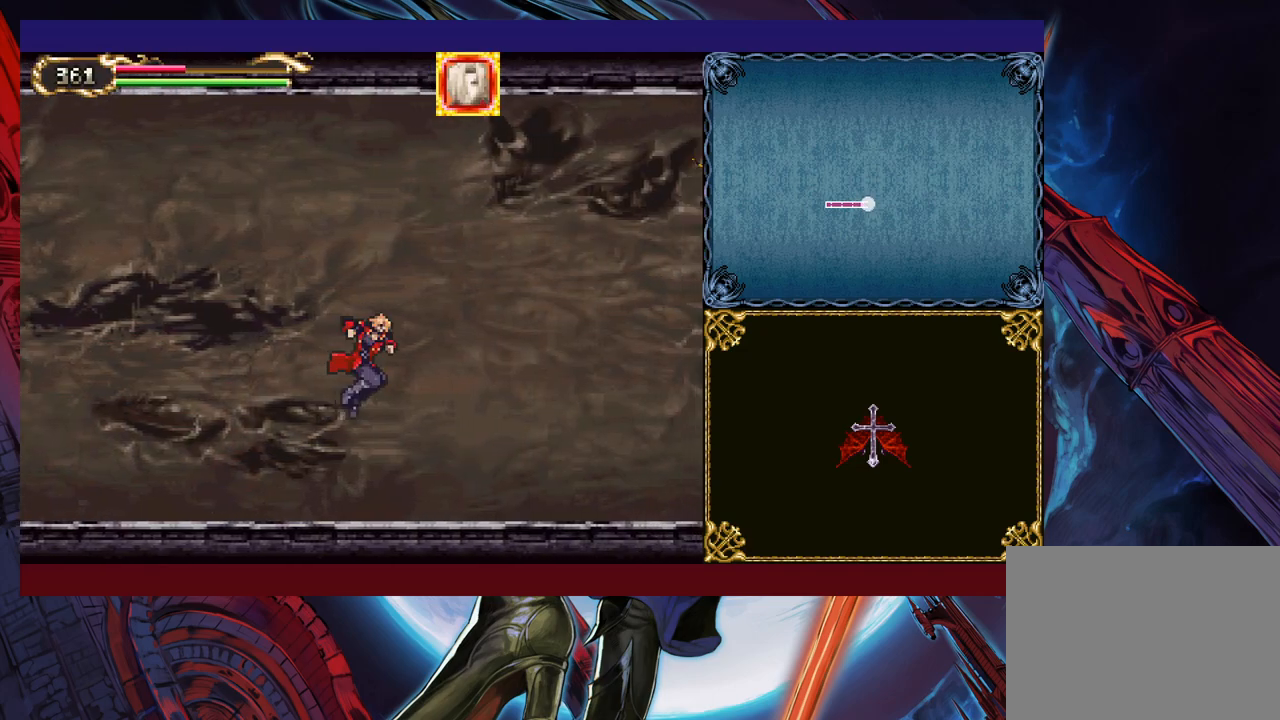
{"buttons": ["B"], "left_stick": "right", "events": [[367, "B", "down"], [367, "left_stick", "right"]]}
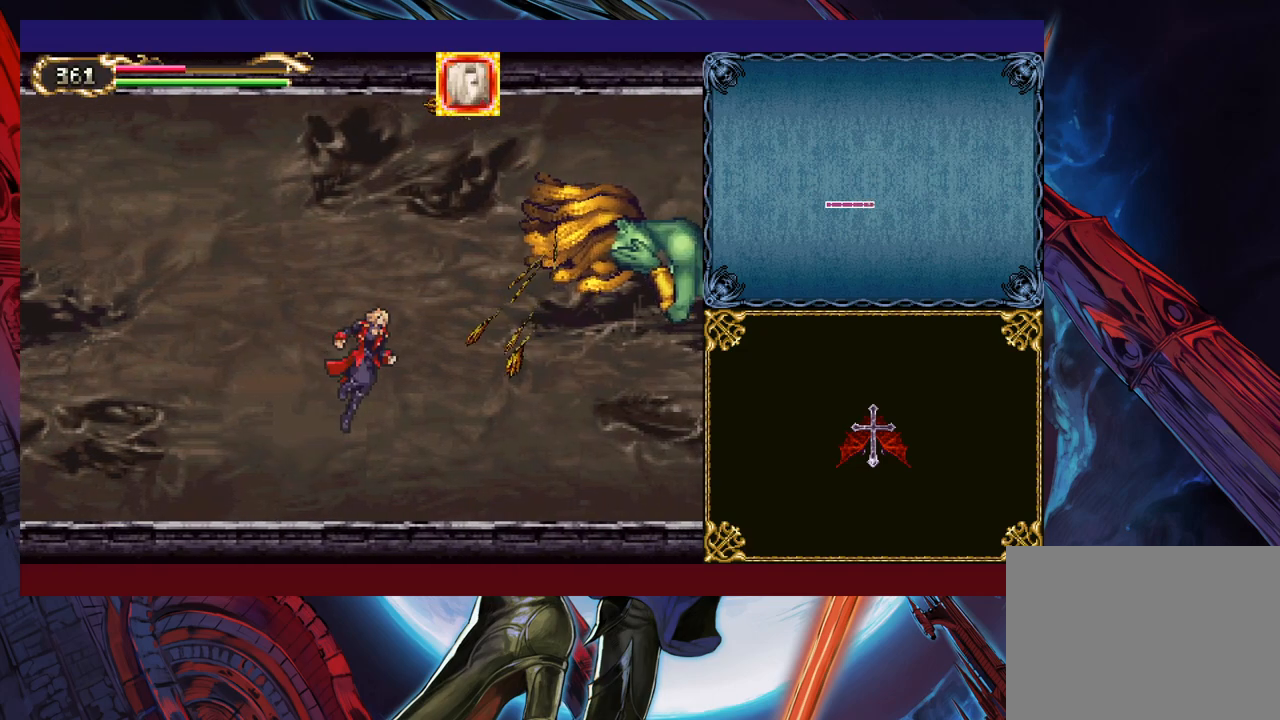
{"buttons": ["X"], "left_stick": "left", "events": [[50, "B", "up"], [67, "left_stick", "left"], [117, "B", "down"], [300, "left_stick", "right"], [367, "B", "up"], [417, "X", "down"], [417, "left_stick", "left"]]}
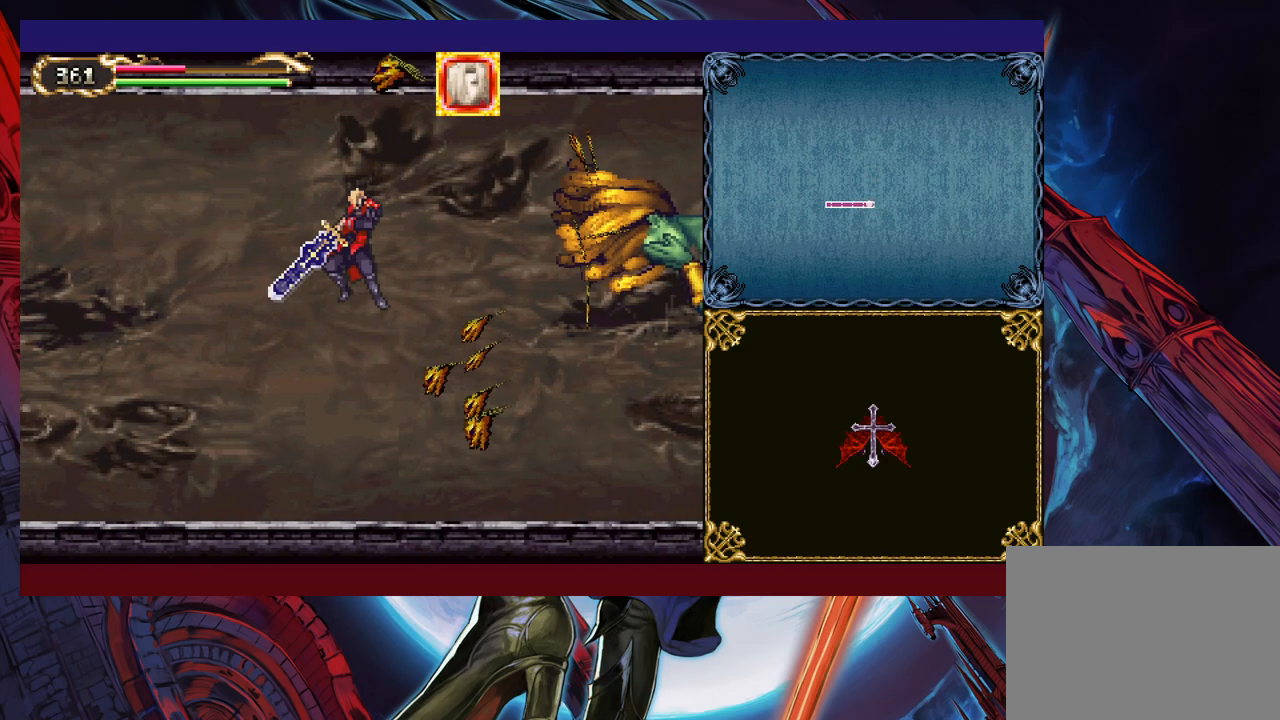
{"buttons": [], "left_stick": "center", "events": [[217, "X", "up"], [317, "left_stick", "right"], [367, "left_stick", "center"]]}
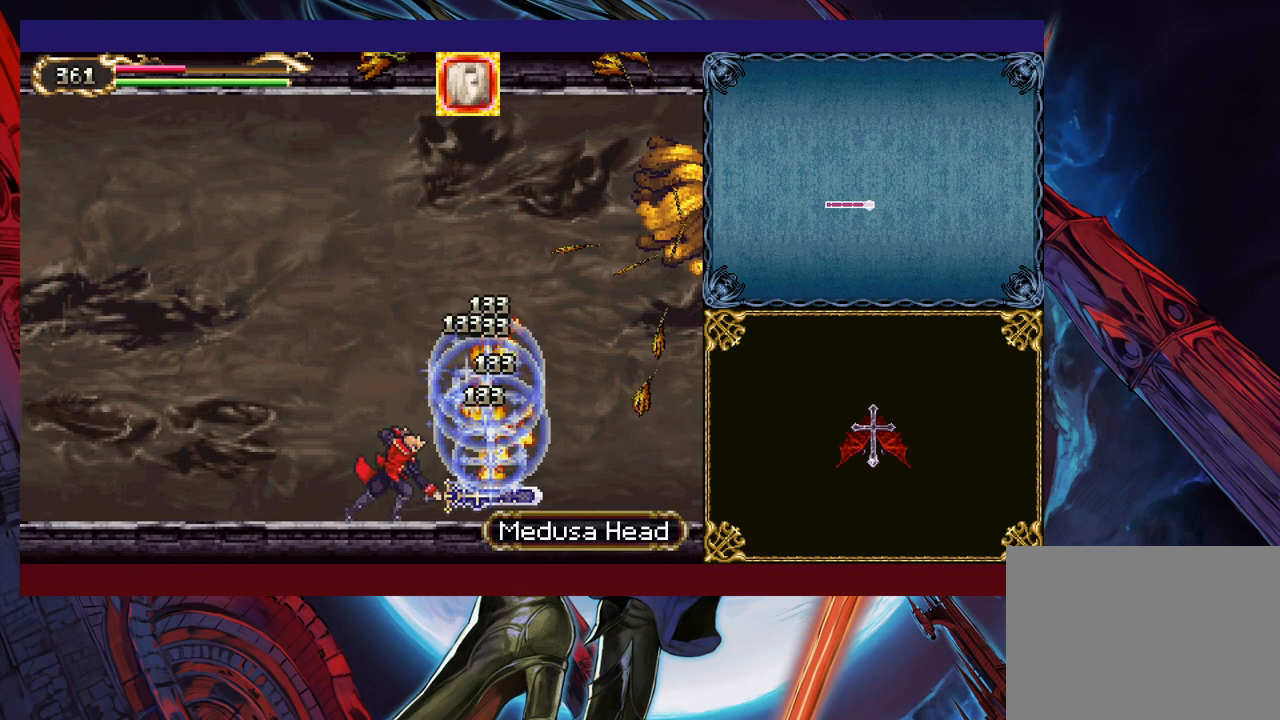
{"buttons": ["Y"], "left_stick": "down", "events": [[50, "X", "down"], [67, "X", "up"], [150, "X", "down"], [167, "X", "up"], [417, "left_stick", "down"], [450, "Y", "down"]]}
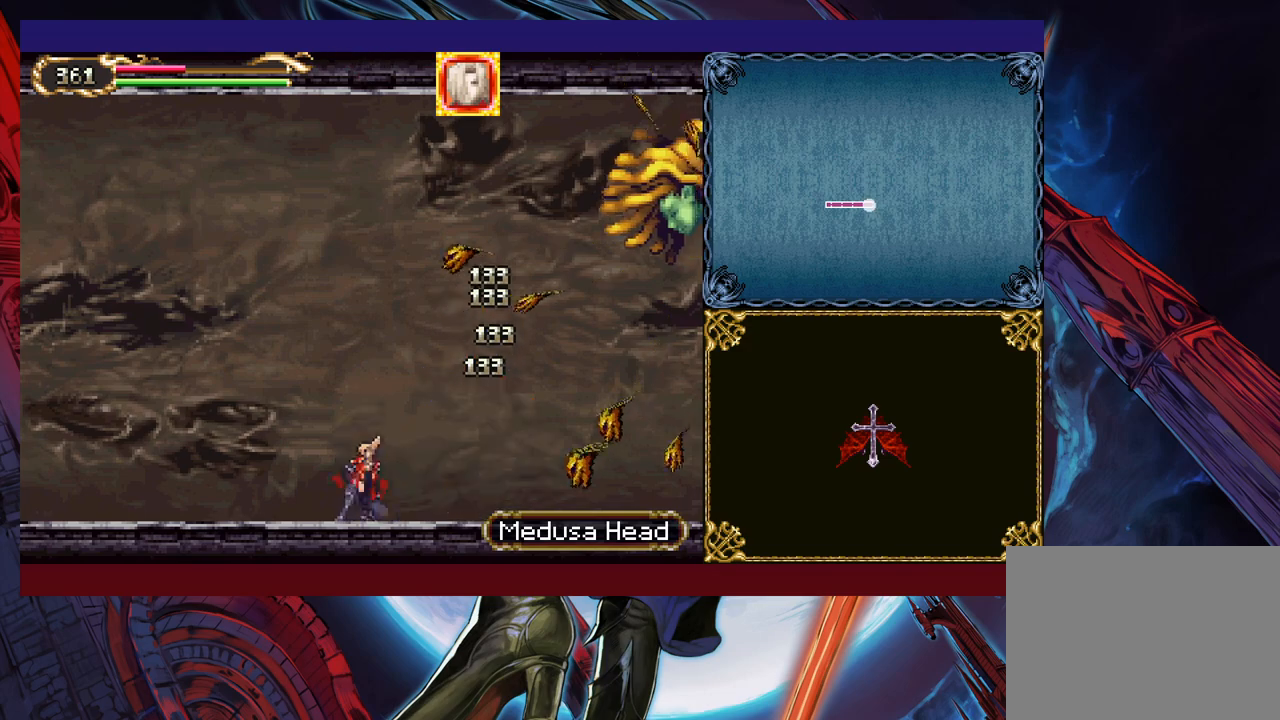
{"buttons": ["Y"], "left_stick": "left", "events": [[17, "left_stick", "right"], [50, "Y", "up"], [150, "X", "down"], [250, "X", "up"], [250, "left_stick", "center"], [317, "left_stick", "down"], [367, "Y", "down"], [467, "left_stick", "left"]]}
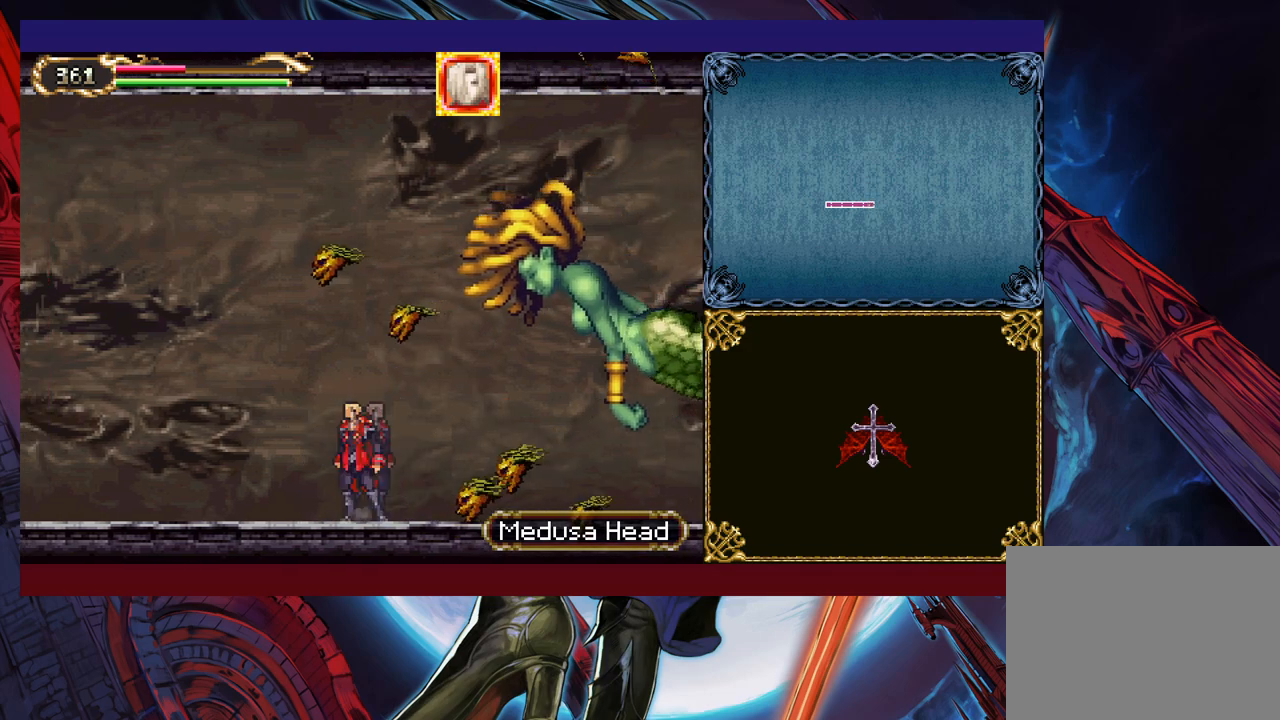
{"buttons": [], "left_stick": "center", "events": [[17, "Y", "up"], [467, "left_stick", "center"]]}
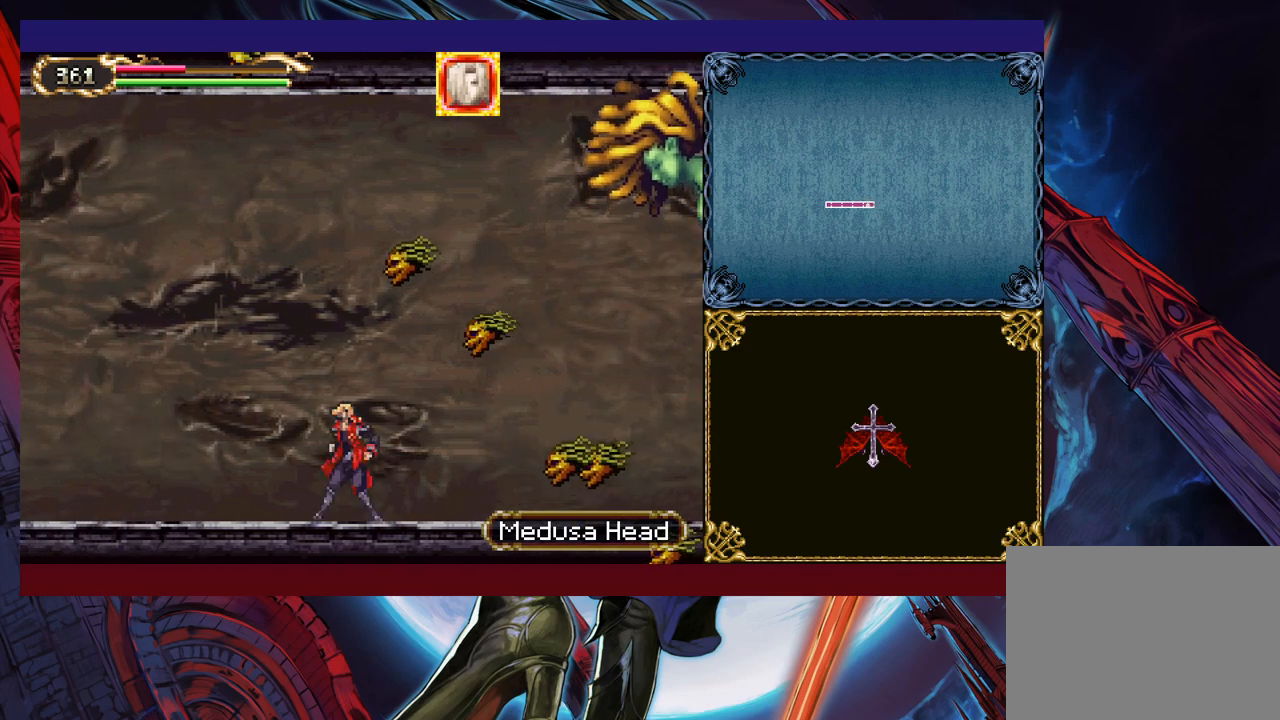
{"buttons": [], "left_stick": "center", "events": [[250, "left_stick", "right"], [317, "X", "down"], [417, "left_stick", "center"], [450, "X", "up"]]}
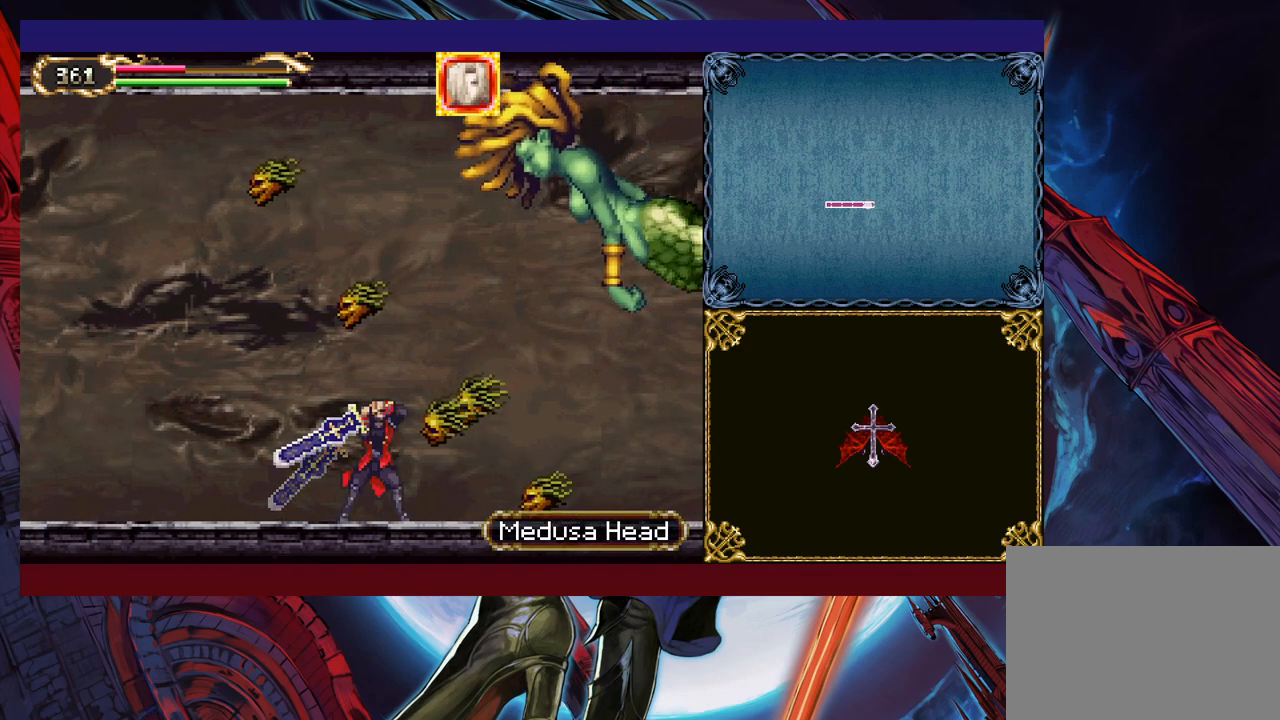
{"buttons": [], "left_stick": "left", "events": [[167, "left_stick", "down"], [200, "Y", "down"], [267, "Y", "up"], [267, "left_stick", "left"], [317, "B", "down"], [500, "B", "up"]]}
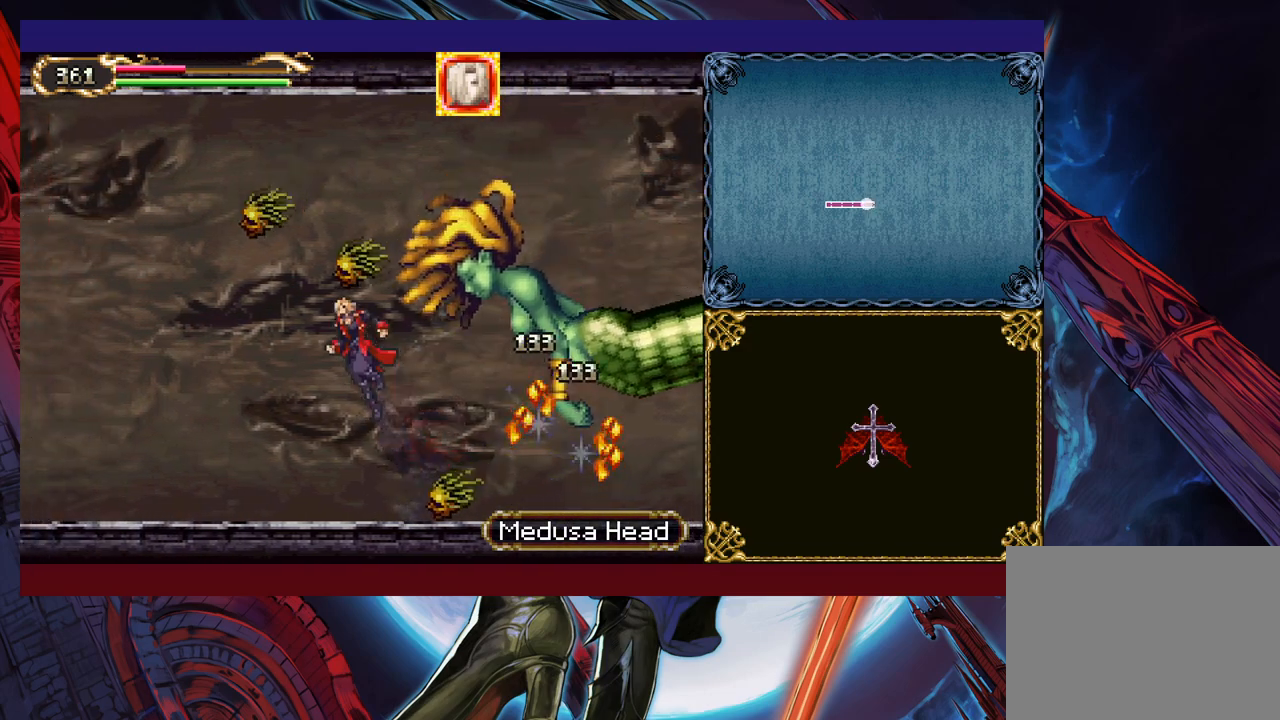
{"buttons": [], "left_stick": "right", "events": [[267, "left_stick", "center"], [317, "left_stick", "right"], [367, "B", "down"], [500, "B", "up"]]}
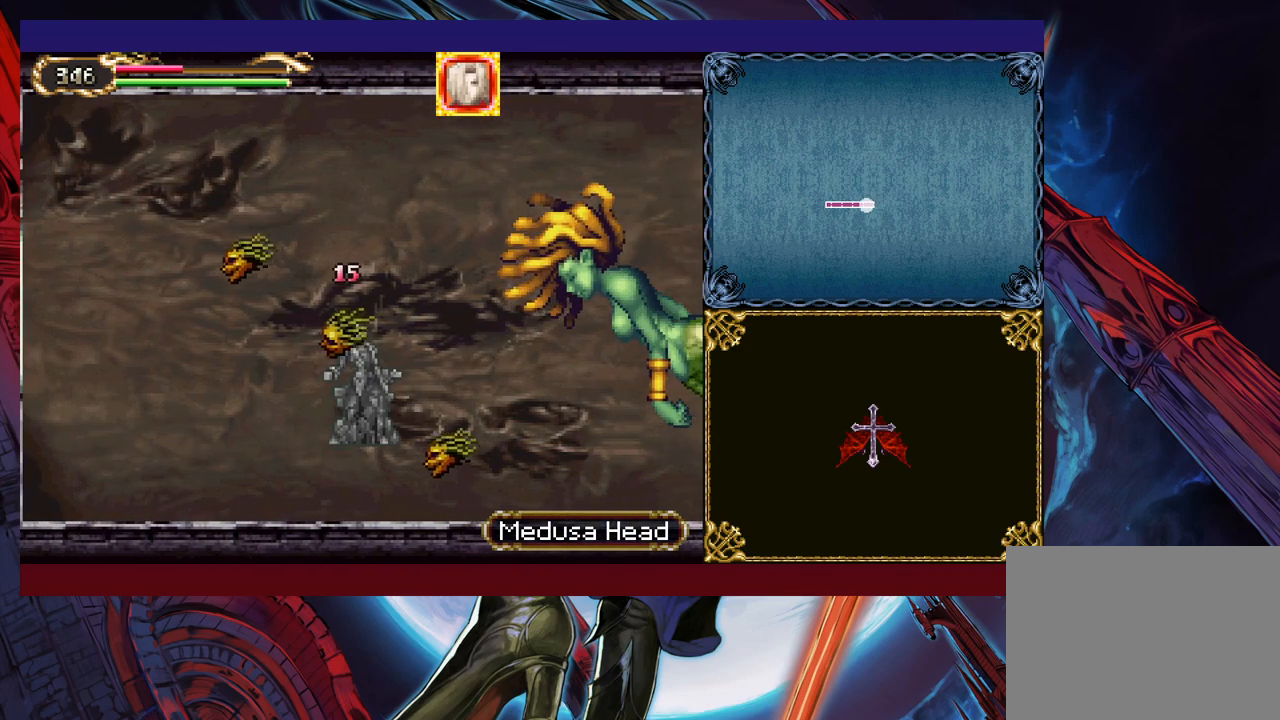
{"buttons": [], "left_stick": "down", "events": [[200, "left_stick", "up-left"], [250, "left_stick", "down-right"], [317, "left_stick", "left"], [367, "left_stick", "right"], [417, "left_stick", "up"], [500, "left_stick", "down"]]}
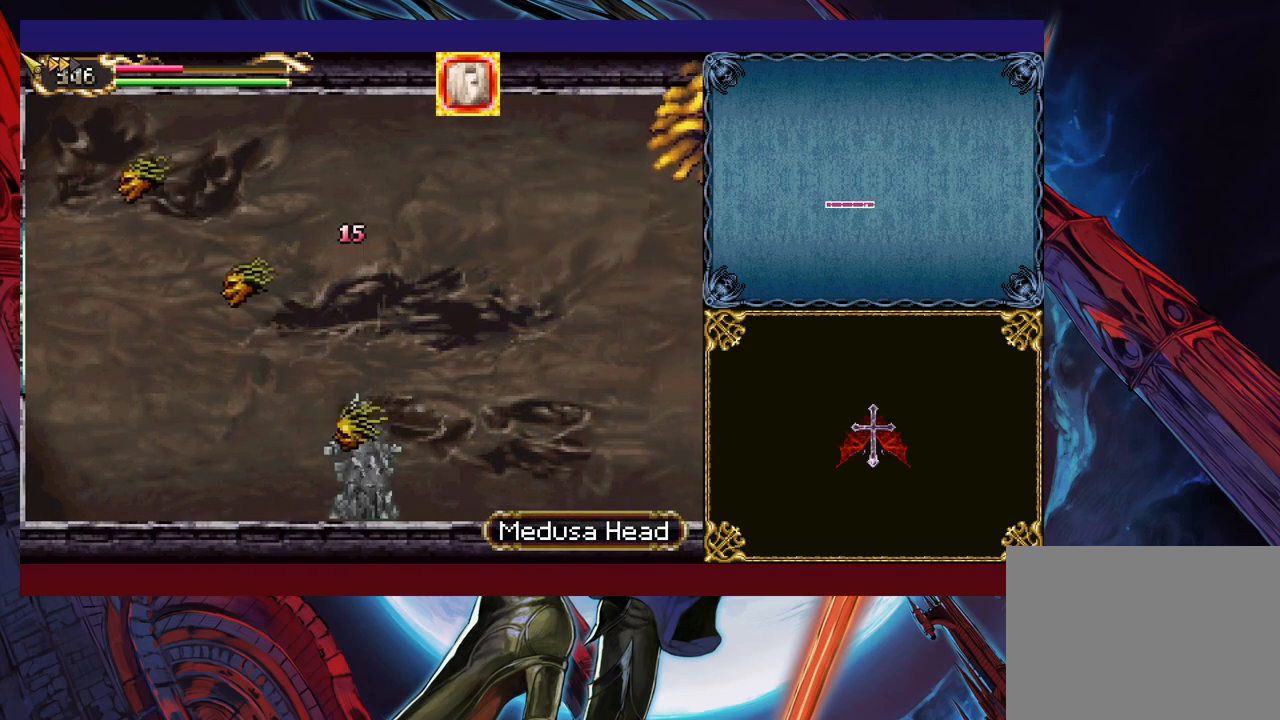
{"buttons": [], "left_stick": "up-right", "events": [[17, "left_stick", "up"], [117, "left_stick", "right"], [167, "left_stick", "left"], [217, "left_stick", "down-right"], [267, "left_stick", "up"], [317, "left_stick", "down-right"], [400, "left_stick", "up-left"], [450, "left_stick", "down-right"], [500, "left_stick", "up-right"]]}
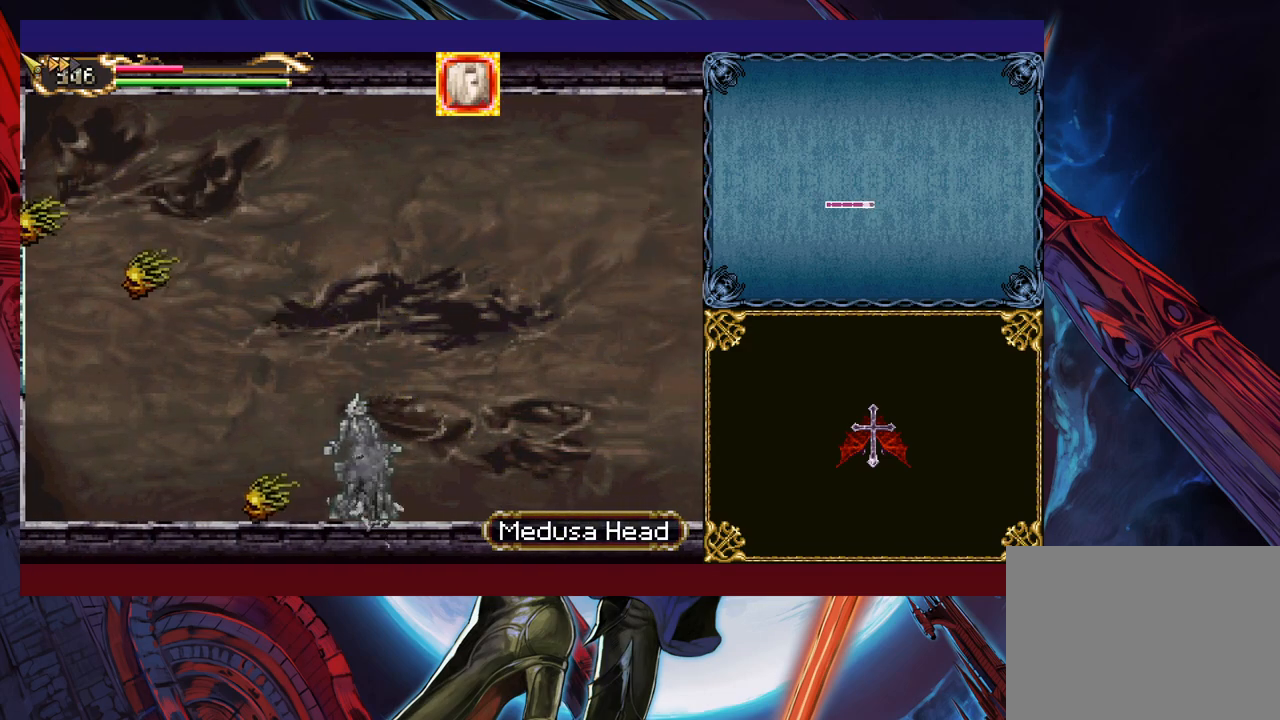
{"buttons": [], "left_stick": "right", "events": [[17, "left_stick", "up-left"], [67, "left_stick", "down"], [117, "left_stick", "up-right"], [267, "left_stick", "up-left"], [317, "left_stick", "down"], [367, "left_stick", "up-right"], [417, "left_stick", "left"], [500, "left_stick", "right"]]}
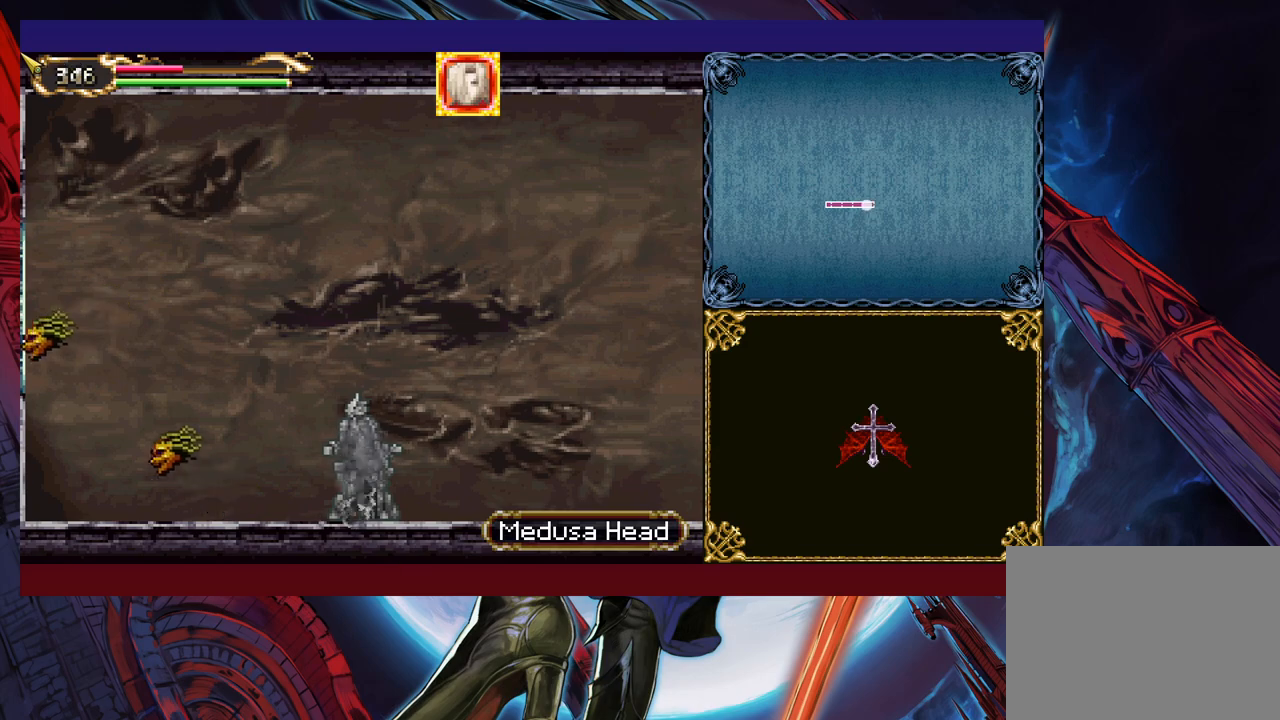
{"buttons": [], "left_stick": "down-right", "events": [[17, "left_stick", "up"], [67, "left_stick", "down-right"], [200, "left_stick", "down"], [267, "left_stick", "up"], [317, "left_stick", "down"], [400, "left_stick", "up-right"], [467, "left_stick", "down-right"]]}
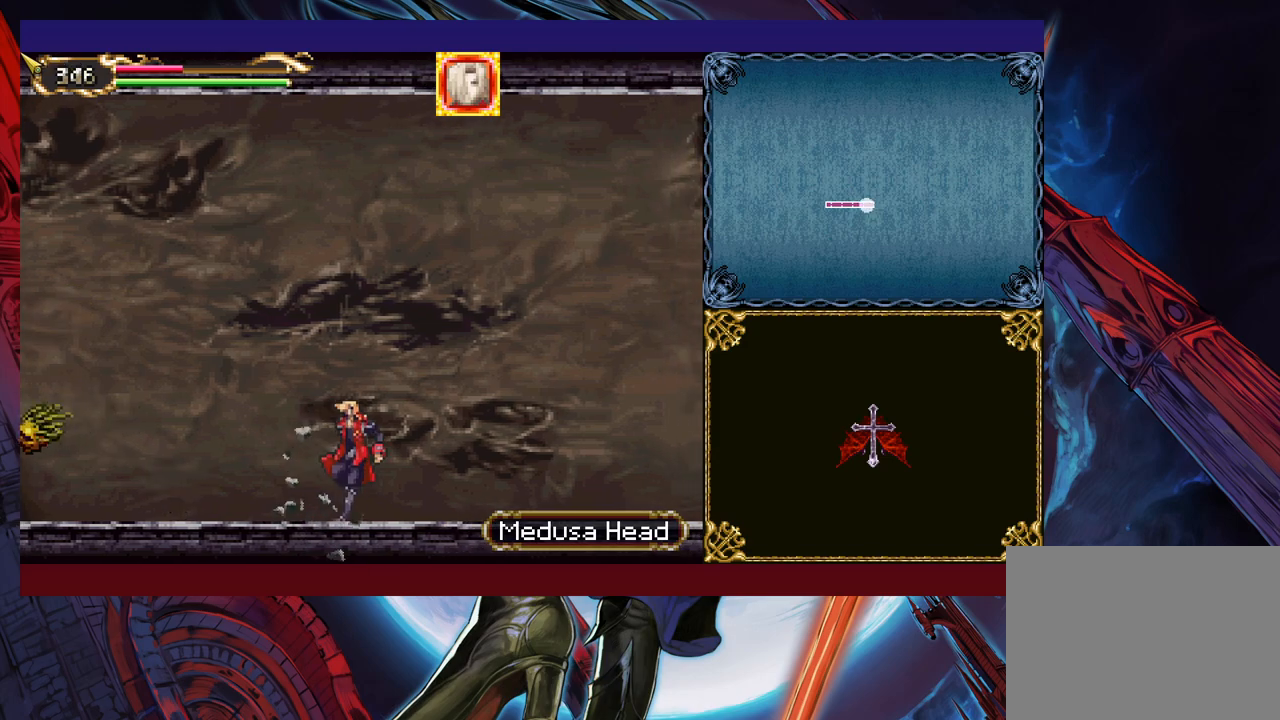
{"buttons": [], "left_stick": "center", "events": [[17, "left_stick", "right"], [217, "left_stick", "left"], [267, "Y", "down"], [317, "left_stick", "center"], [367, "Y", "up"]]}
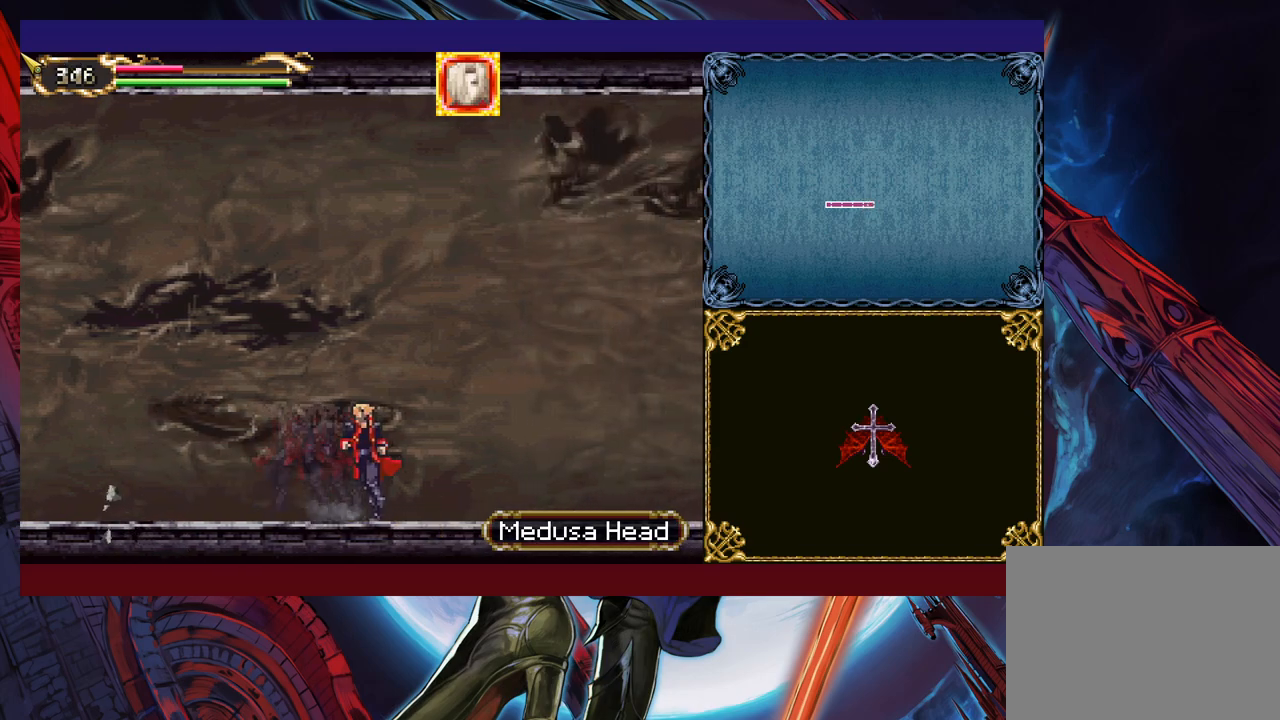
{"buttons": ["B"], "left_stick": "right", "events": [[217, "Y", "down"], [267, "Y", "up"], [317, "Y", "down"], [417, "Y", "up"], [450, "left_stick", "right"], [467, "B", "down"]]}
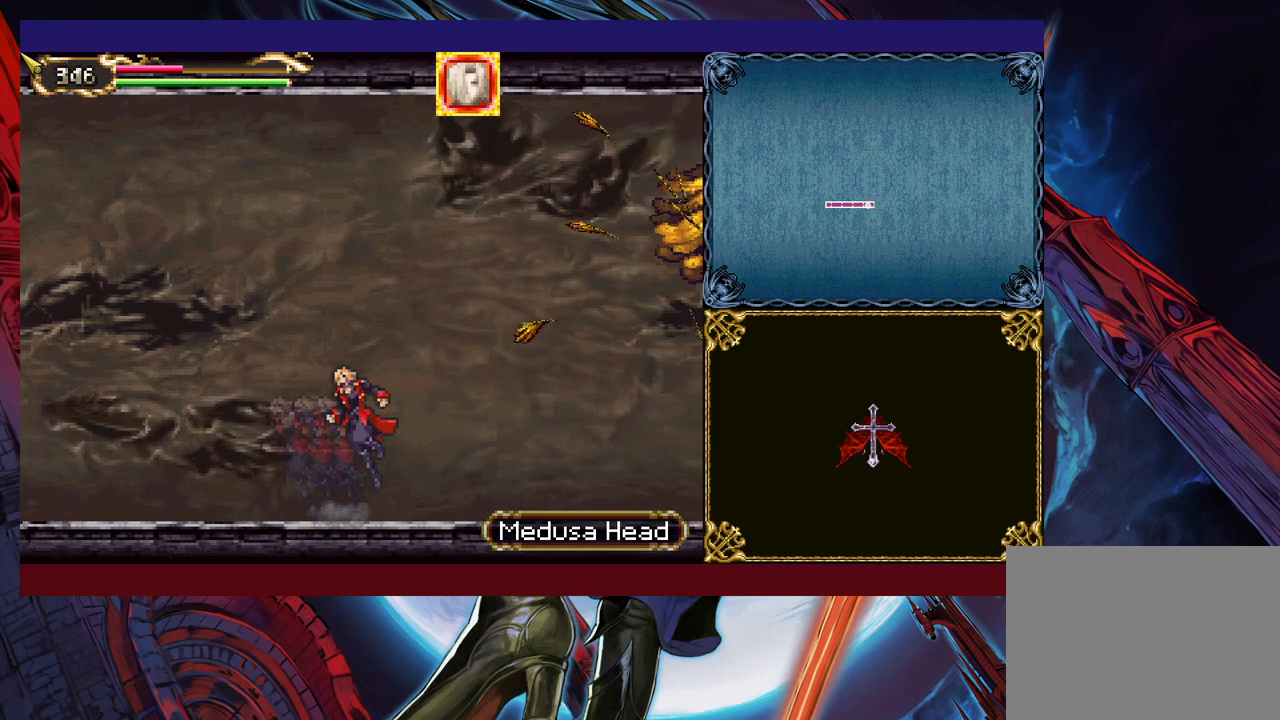
{"buttons": ["Y"], "left_stick": "down-right", "events": [[50, "B", "up"], [117, "X", "down"], [267, "X", "up"], [417, "Y", "down"], [417, "left_stick", "down-right"]]}
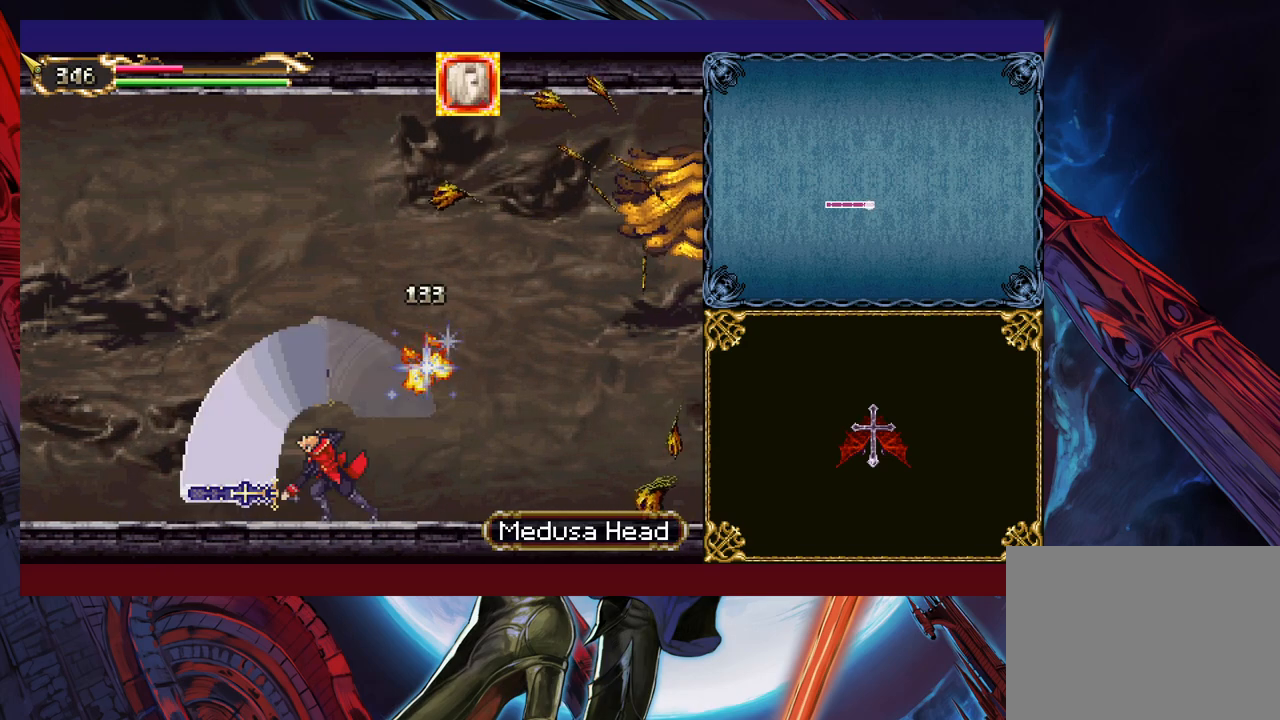
{"buttons": ["B"], "left_stick": "up-right", "events": [[17, "Y", "up"], [17, "left_stick", "right"], [467, "B", "down"], [500, "left_stick", "up-right"]]}
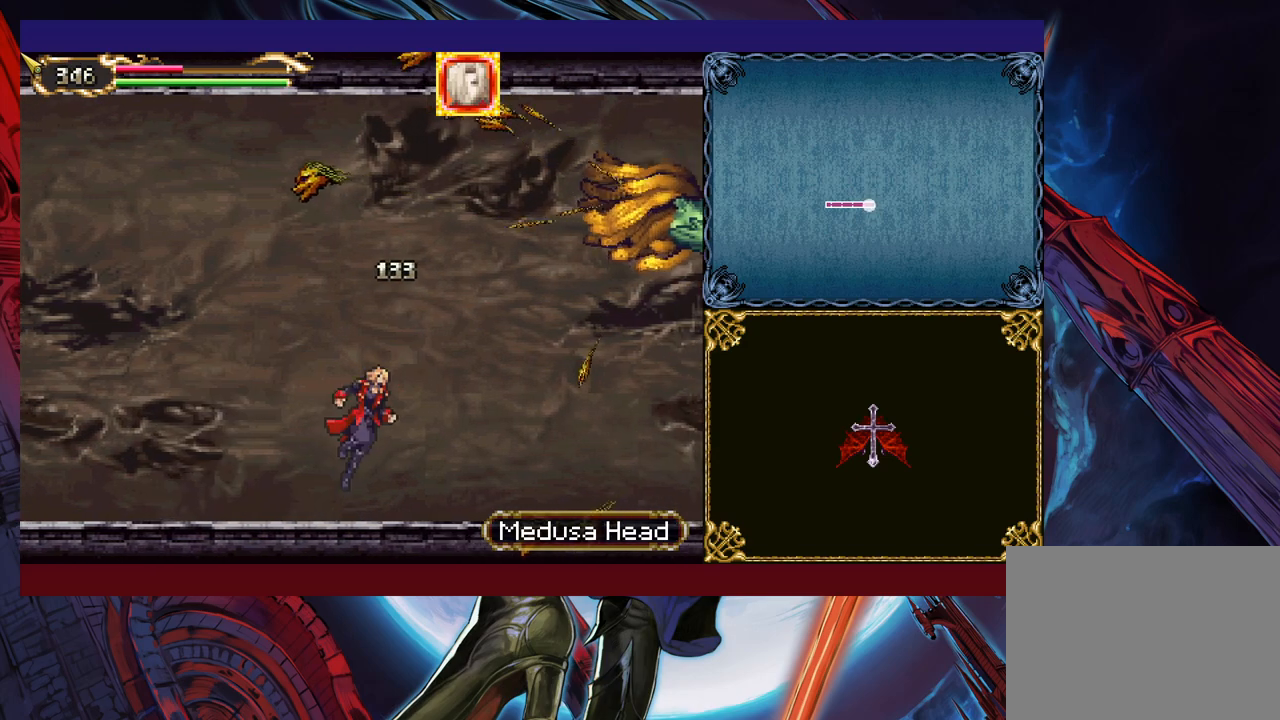
{"buttons": ["B"], "left_stick": "right", "events": [[17, "B", "up"], [67, "X", "down"], [117, "left_stick", "up-left"], [200, "X", "up"], [200, "left_stick", "left"], [417, "B", "down"], [467, "left_stick", "right"]]}
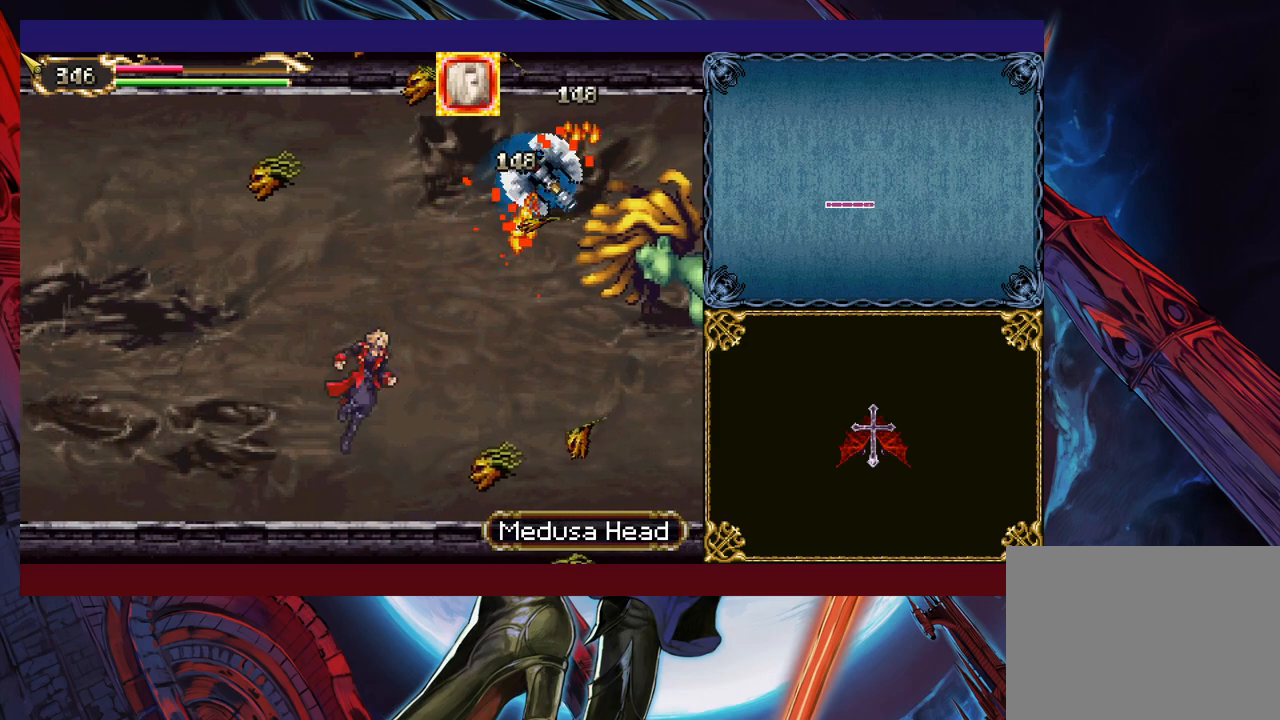
{"buttons": [], "left_stick": "up-right", "events": [[67, "left_stick", "left"], [117, "B", "up"], [467, "left_stick", "up-right"]]}
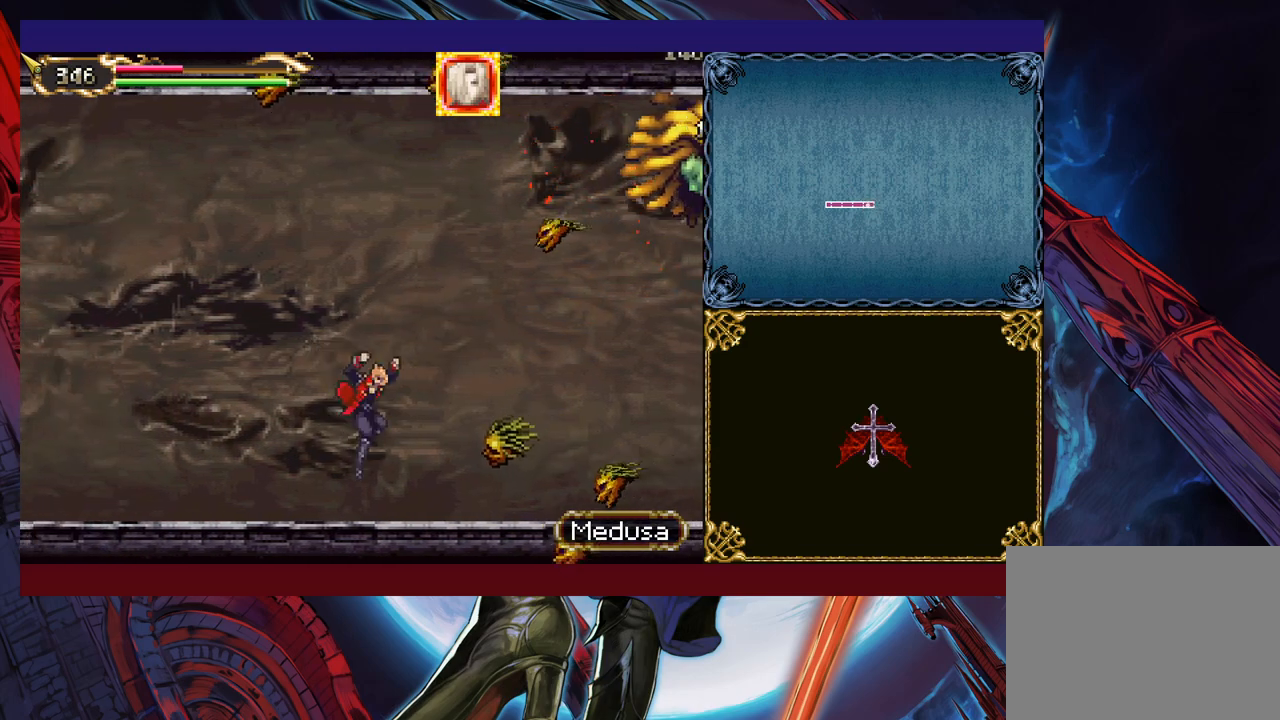
{"buttons": ["B"], "left_stick": "left", "events": [[17, "X", "down"], [67, "X", "up"], [117, "left_stick", "down"], [167, "Y", "down"], [267, "Y", "up"], [300, "left_stick", "left"], [317, "B", "down"]]}
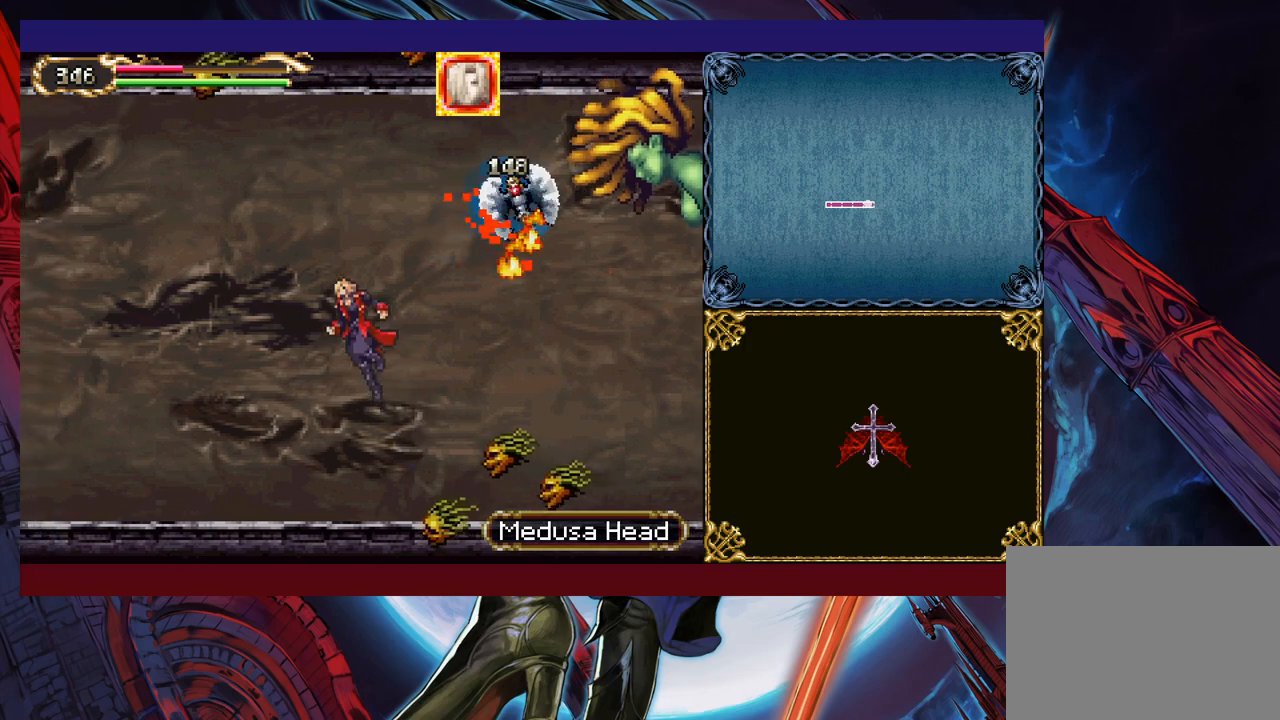
{"buttons": ["X"], "left_stick": "left", "events": [[100, "B", "up"], [117, "left_stick", "center"], [167, "left_stick", "right"], [250, "B", "down"], [367, "B", "up"], [400, "left_stick", "center"], [417, "X", "down"], [450, "left_stick", "left"]]}
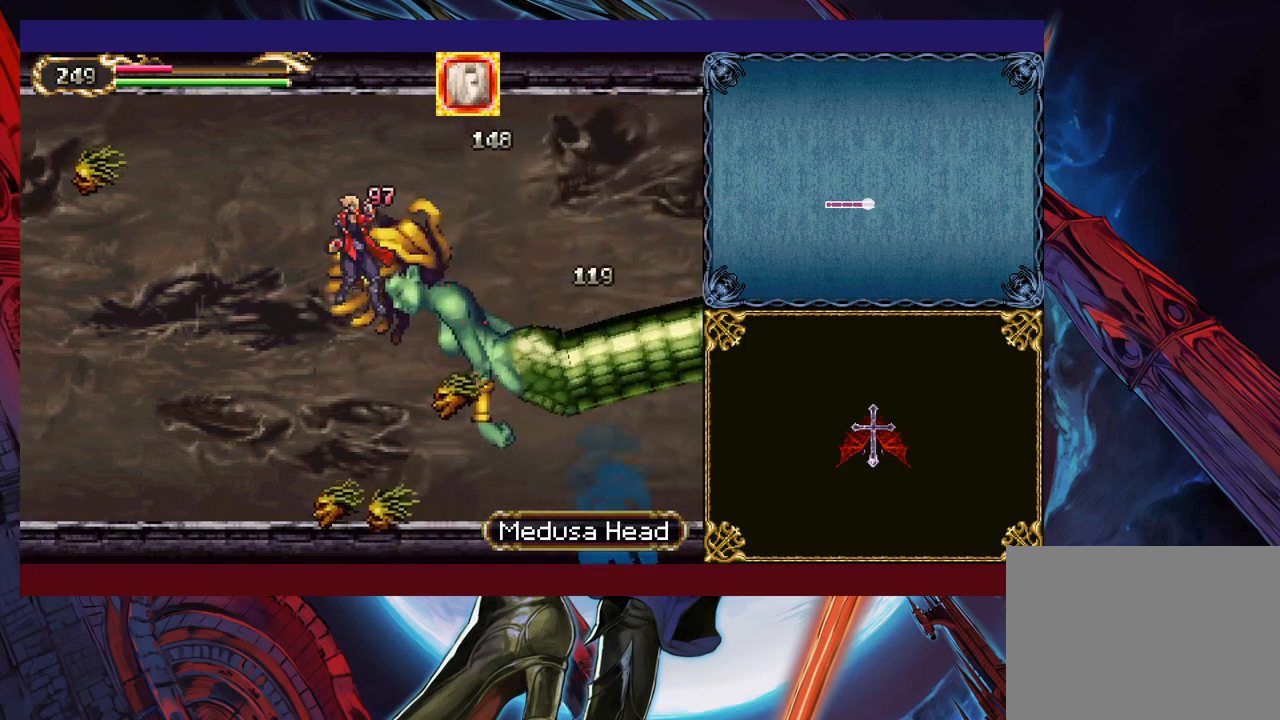
{"buttons": ["B"], "left_stick": "up-right", "events": [[167, "X", "up"], [367, "left_stick", "center"], [467, "B", "down"], [500, "left_stick", "up-right"]]}
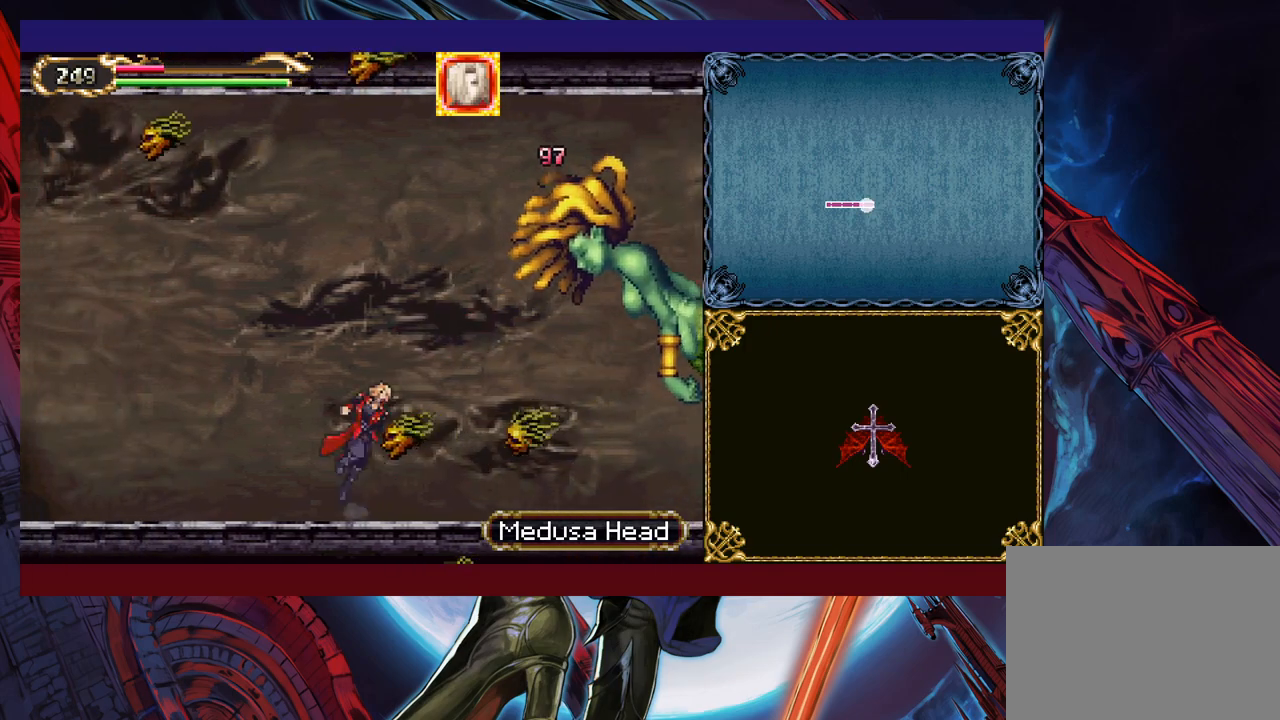
{"buttons": [], "left_stick": "up-right", "events": [[67, "B", "up"], [117, "X", "down"], [267, "X", "up"]]}
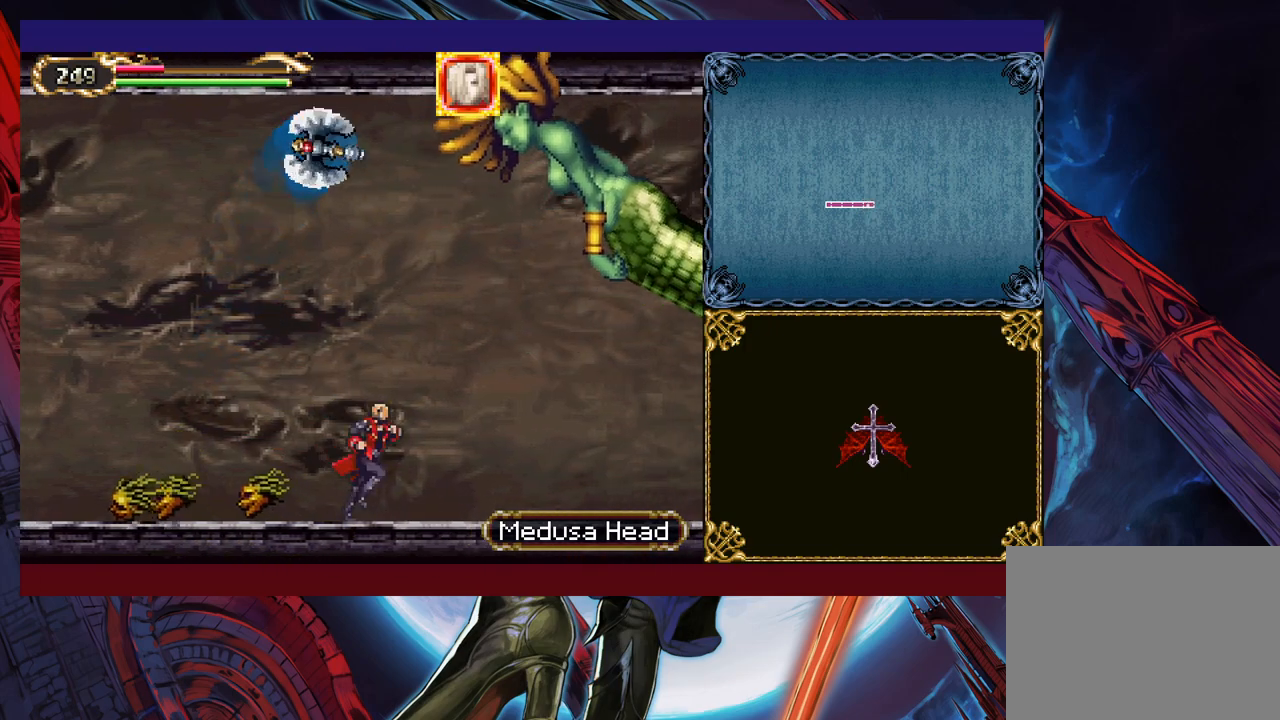
{"buttons": [], "left_stick": "up-right", "events": [[67, "B", "down"], [167, "B", "up"], [200, "X", "down"], [417, "X", "up"]]}
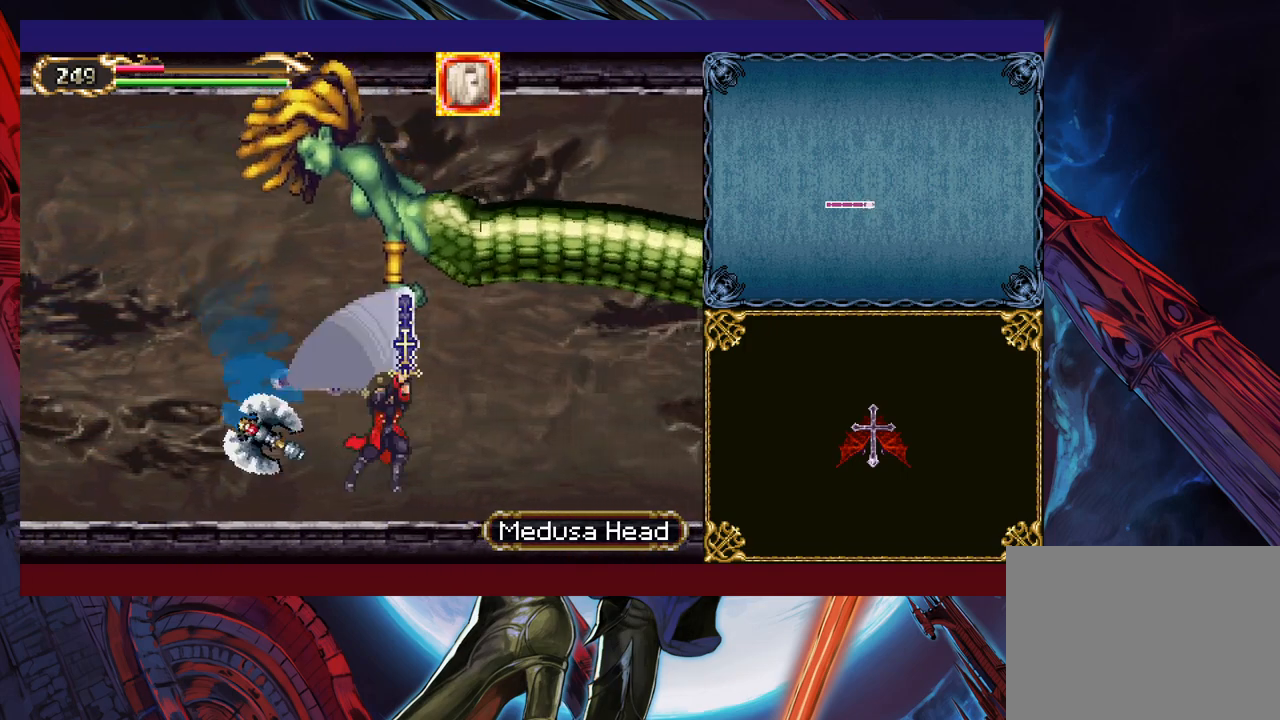
{"buttons": [], "left_stick": "down-left", "events": [[50, "left_stick", "down"], [67, "Y", "down"], [150, "Y", "up"], [167, "left_stick", "up"], [250, "X", "down"], [300, "X", "up"], [317, "left_stick", "down-left"], [367, "Y", "down"], [450, "Y", "up"]]}
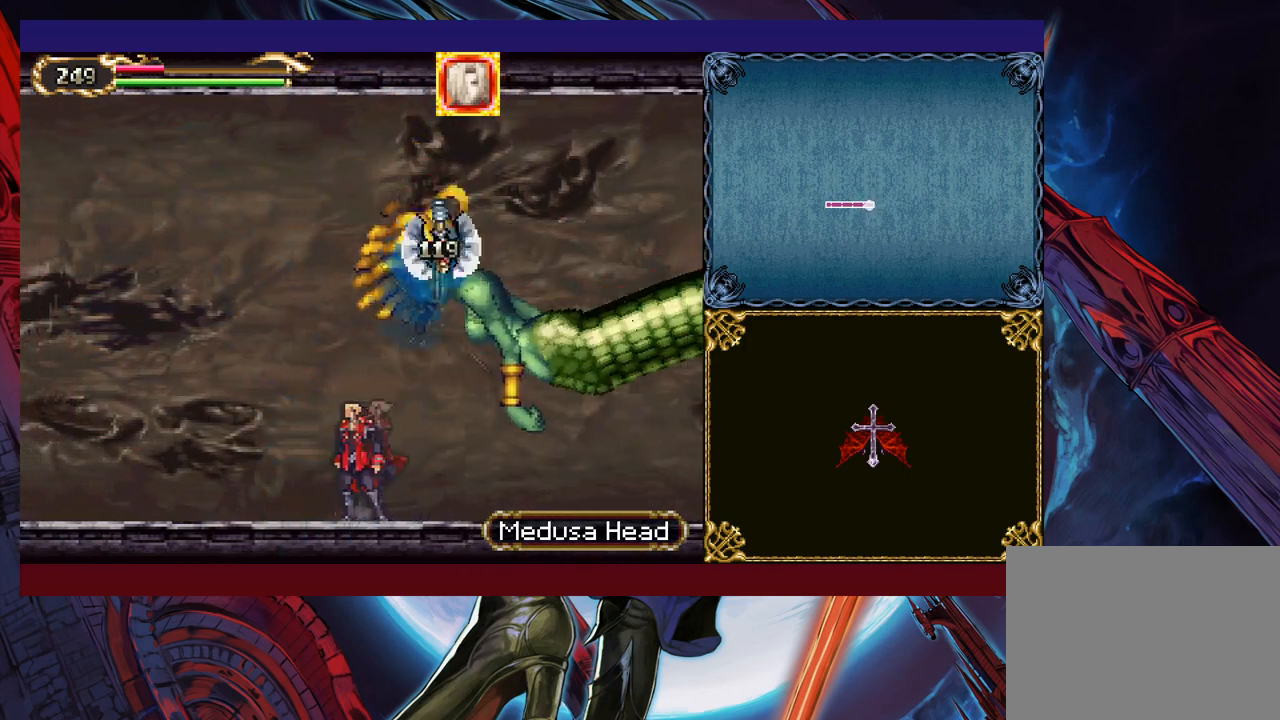
{"buttons": [], "left_stick": "right", "events": [[17, "left_stick", "left"], [167, "left_stick", "right"], [350, "B", "down"], [417, "B", "up"]]}